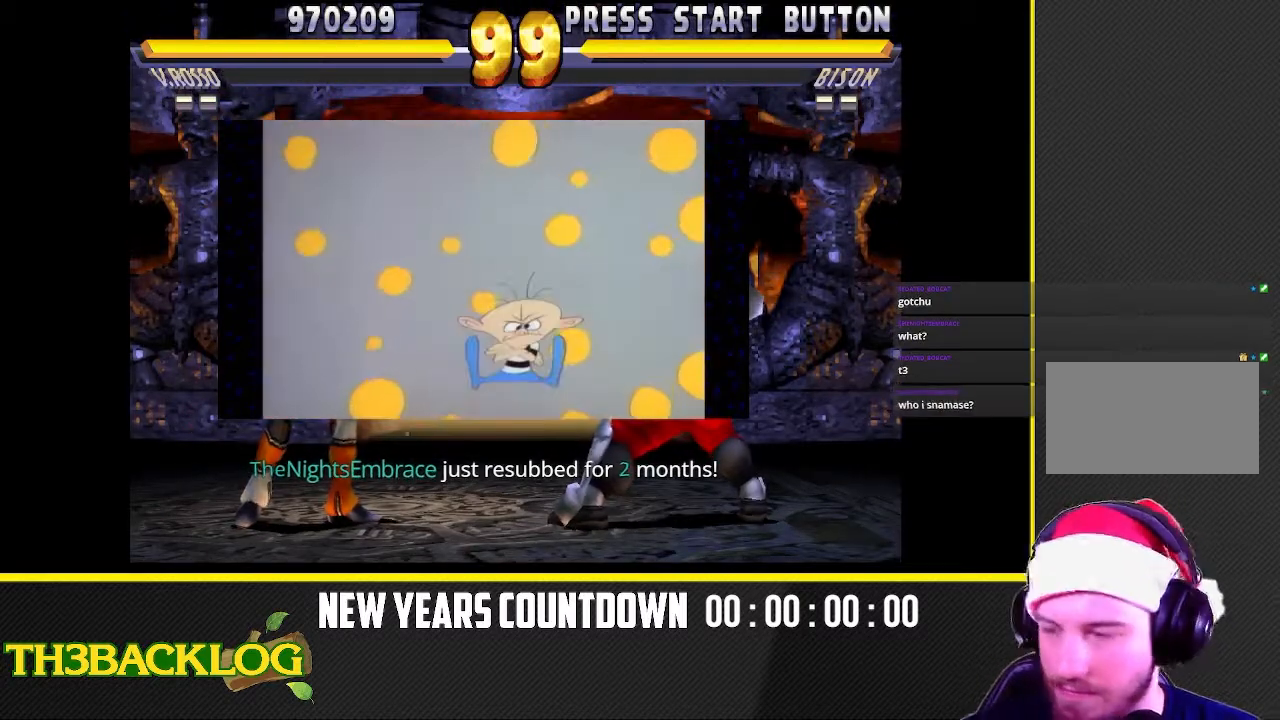
Gameplay with a controller (arcade stick); each line is a JSON object with the inputs held at the frame after it. "events" lists button and stick changes between this image and that frame as [ms after this image, input, new state], when the widget could be followed in between. Not read: L3 R3.
{"buttons": [], "left_stick": "right", "events": [[67, "left_stick", "right"], [200, "left_stick", "center"], [250, "left_stick", "right"]]}
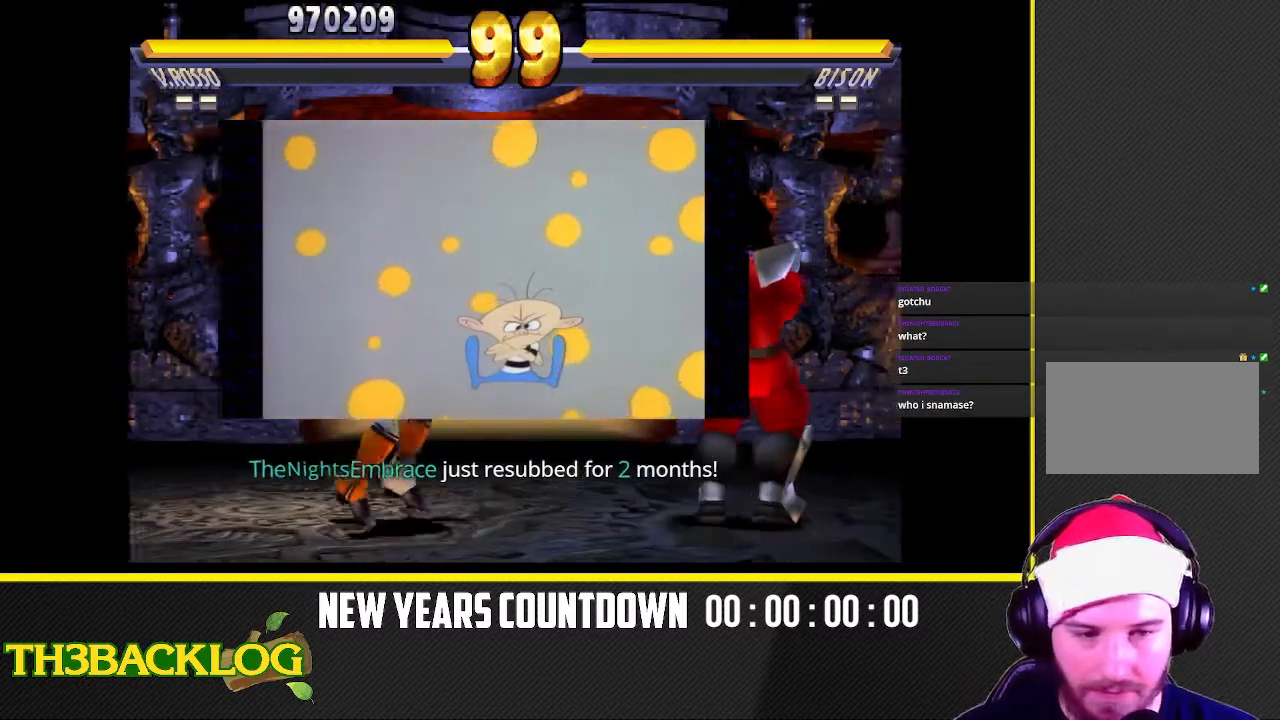
{"buttons": [], "left_stick": "right", "events": [[33, "left_stick", "left"], [500, "left_stick", "right"]]}
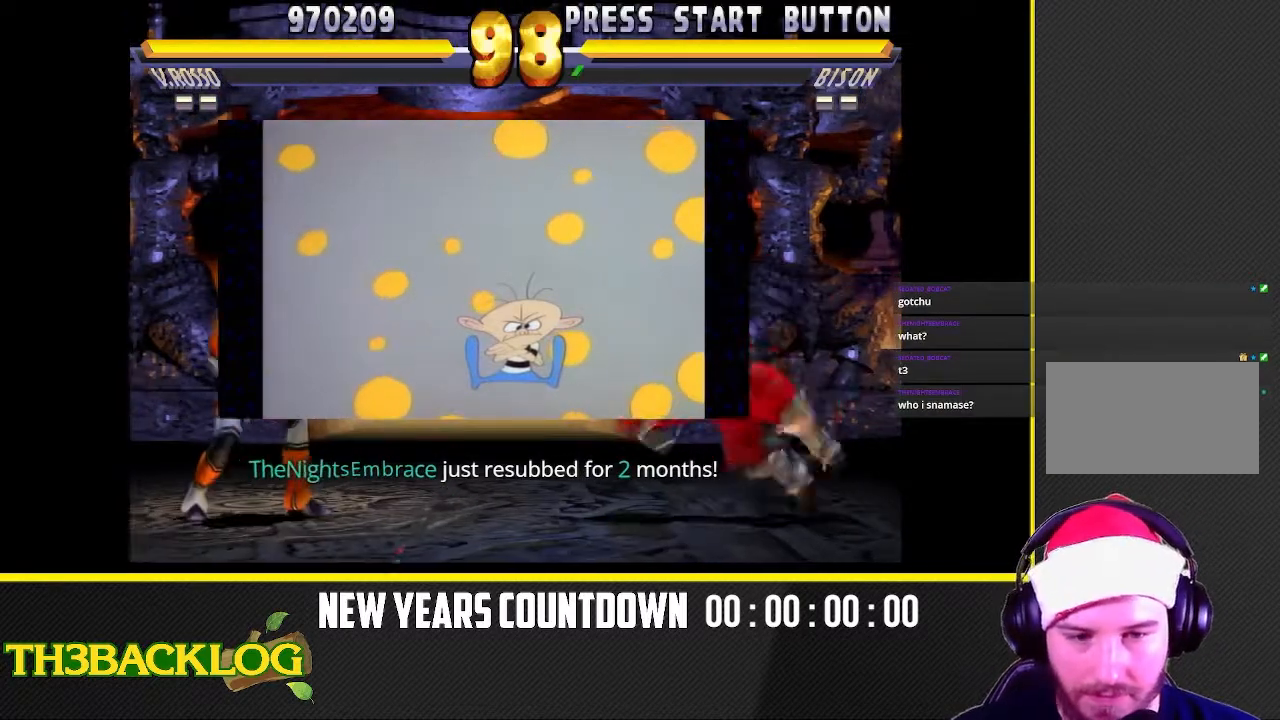
{"buttons": ["TRIANGLE"], "left_stick": "center", "events": [[50, "left_stick", "up-right"], [350, "left_stick", "center"], [417, "TRIANGLE", "down"], [467, "TRIANGLE", "up"], [483, "TRIANGLE", "down"]]}
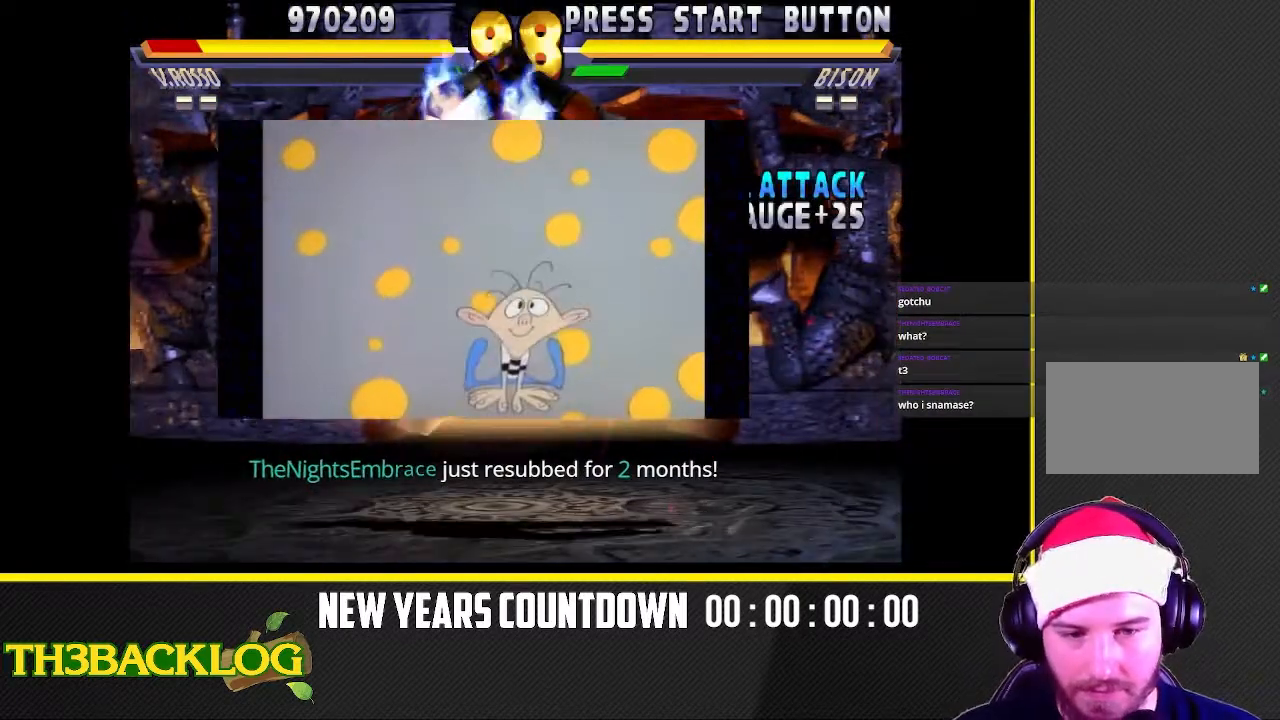
{"buttons": [], "left_stick": "right", "events": [[50, "TRIANGLE", "up"], [67, "left_stick", "right"], [200, "left_stick", "center"], [400, "left_stick", "left"], [450, "left_stick", "center"], [500, "left_stick", "right"]]}
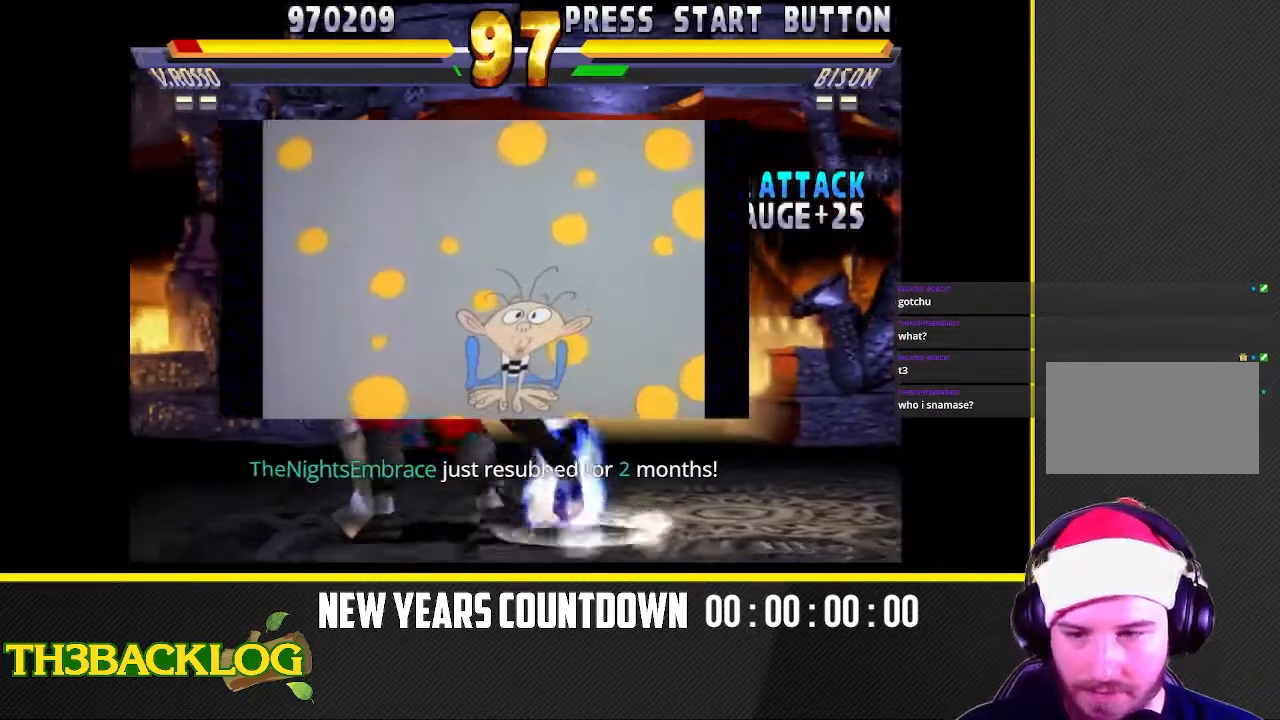
{"buttons": [], "left_stick": "down-right", "events": [[100, "TRIANGLE", "down"], [150, "TRIANGLE", "up"], [217, "TRIANGLE", "down"], [267, "TRIANGLE", "up"], [267, "left_stick", "down-right"]]}
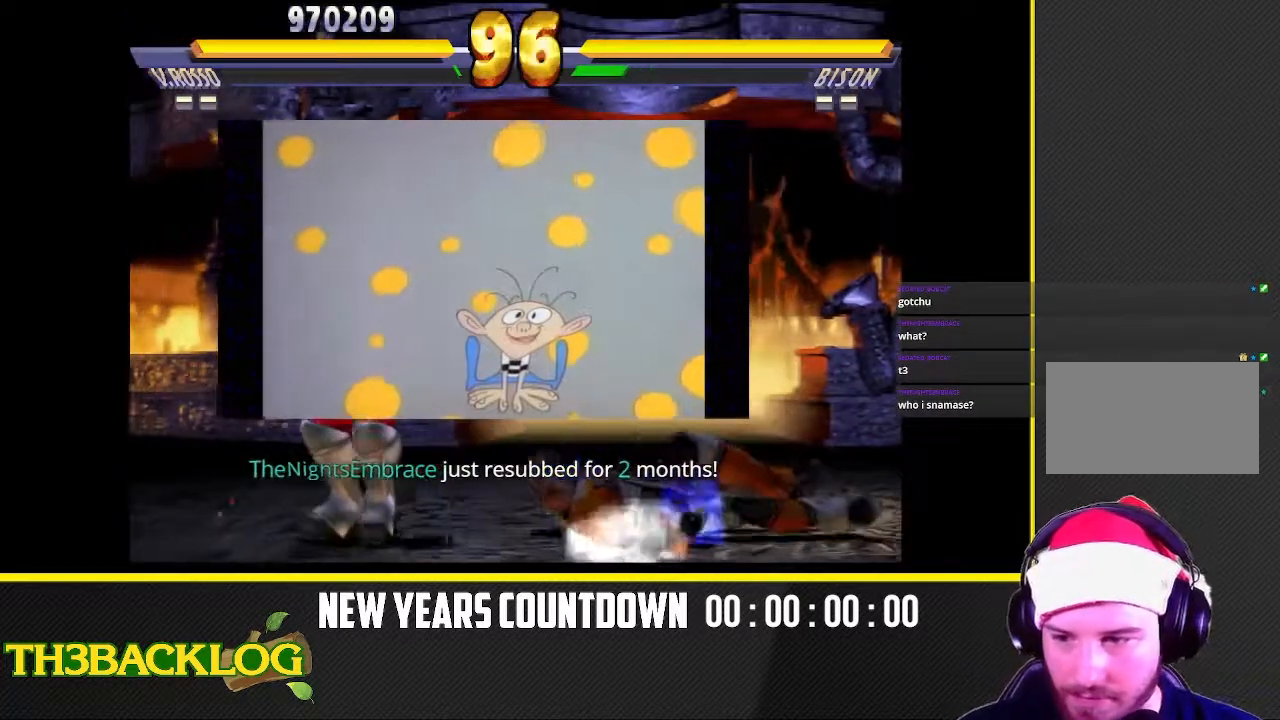
{"buttons": [], "left_stick": "down-right"}
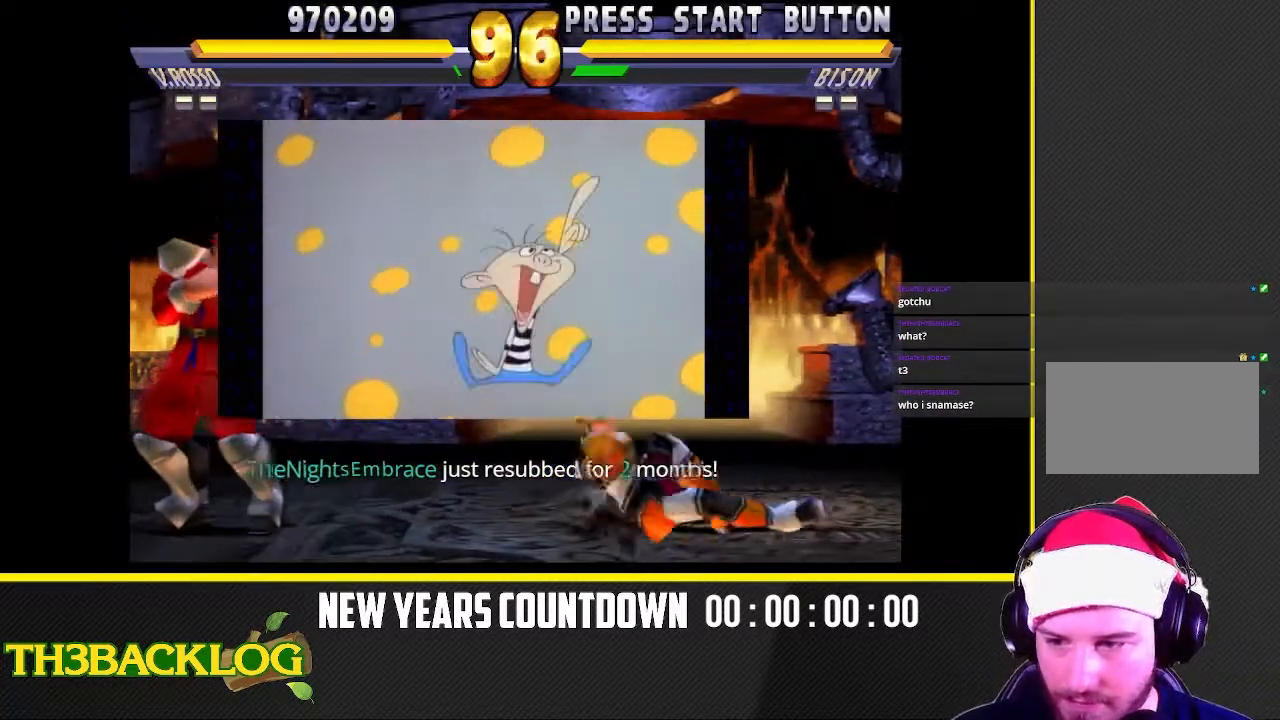
{"buttons": ["TRIANGLE"], "left_stick": "center"}
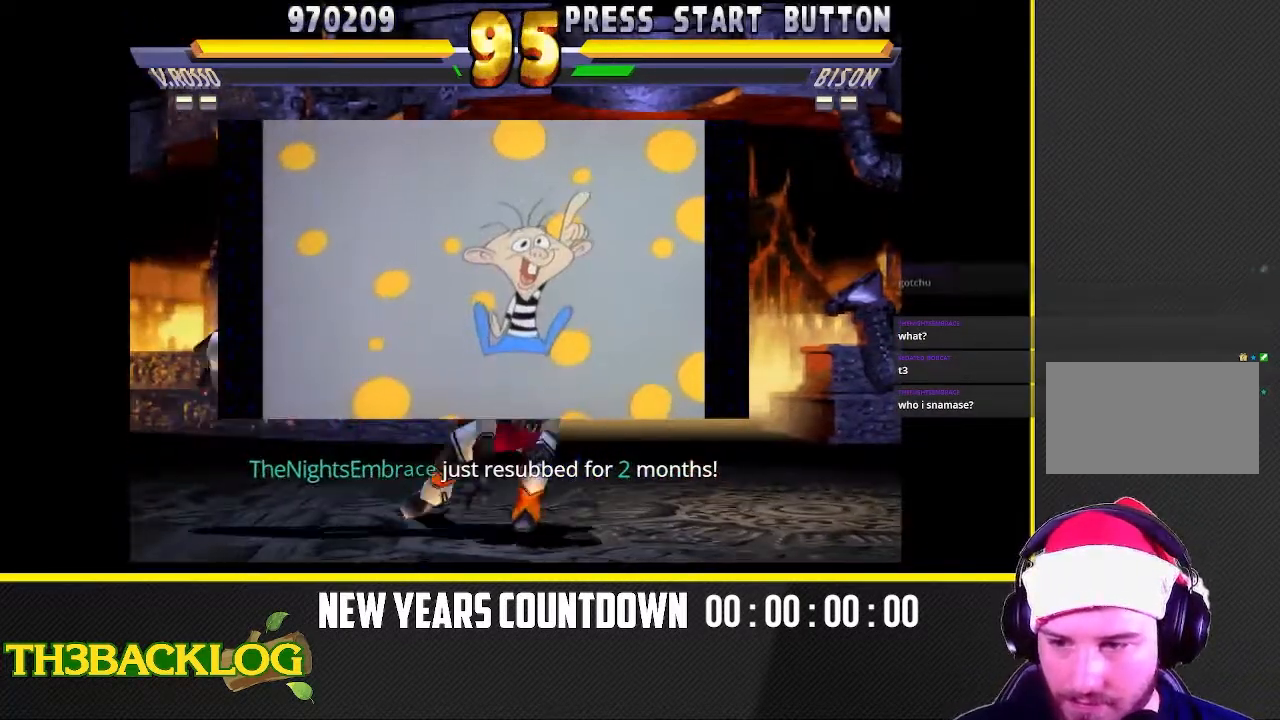
{"buttons": [], "left_stick": "right", "events": [[17, "TRIANGLE", "up"], [17, "left_stick", "right"], [117, "TRIANGLE", "down"], [183, "TRIANGLE", "up"], [217, "left_stick", "center"], [300, "left_stick", "up-left"], [383, "left_stick", "right"]]}
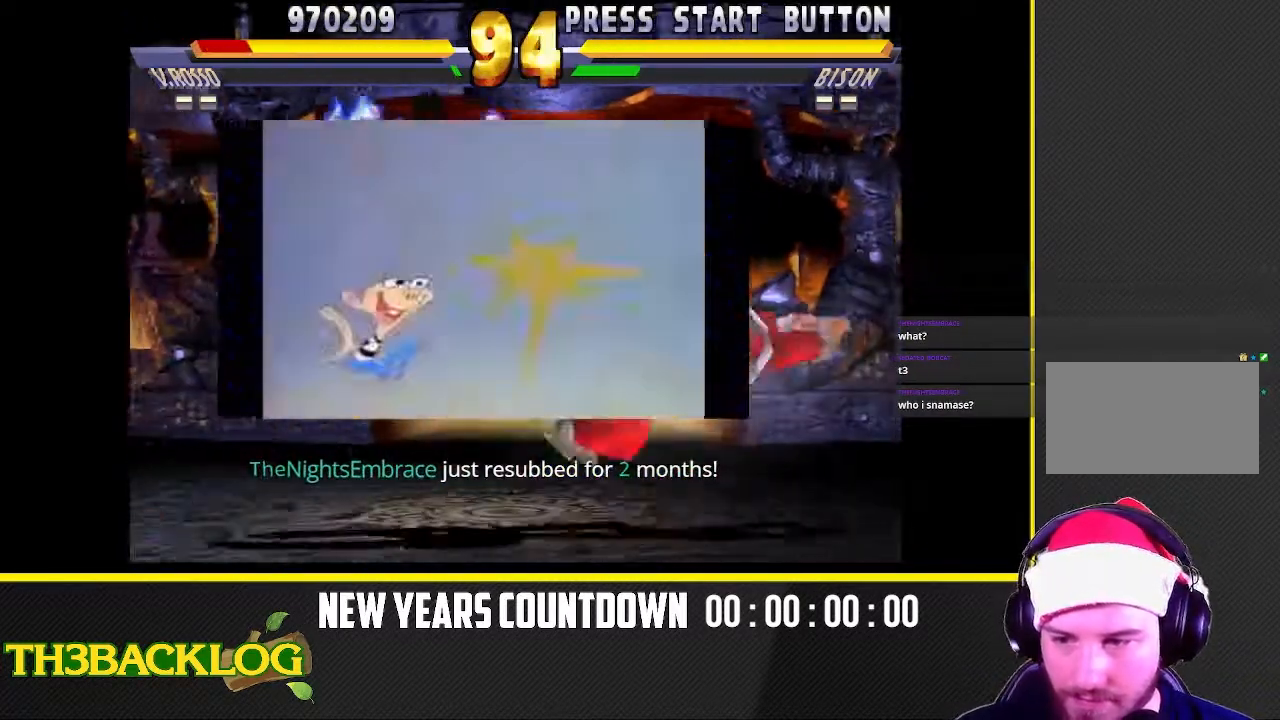
{"buttons": [], "left_stick": "center", "events": [[200, "SQUARE", "down"], [233, "left_stick", "center"], [300, "SQUARE", "up"]]}
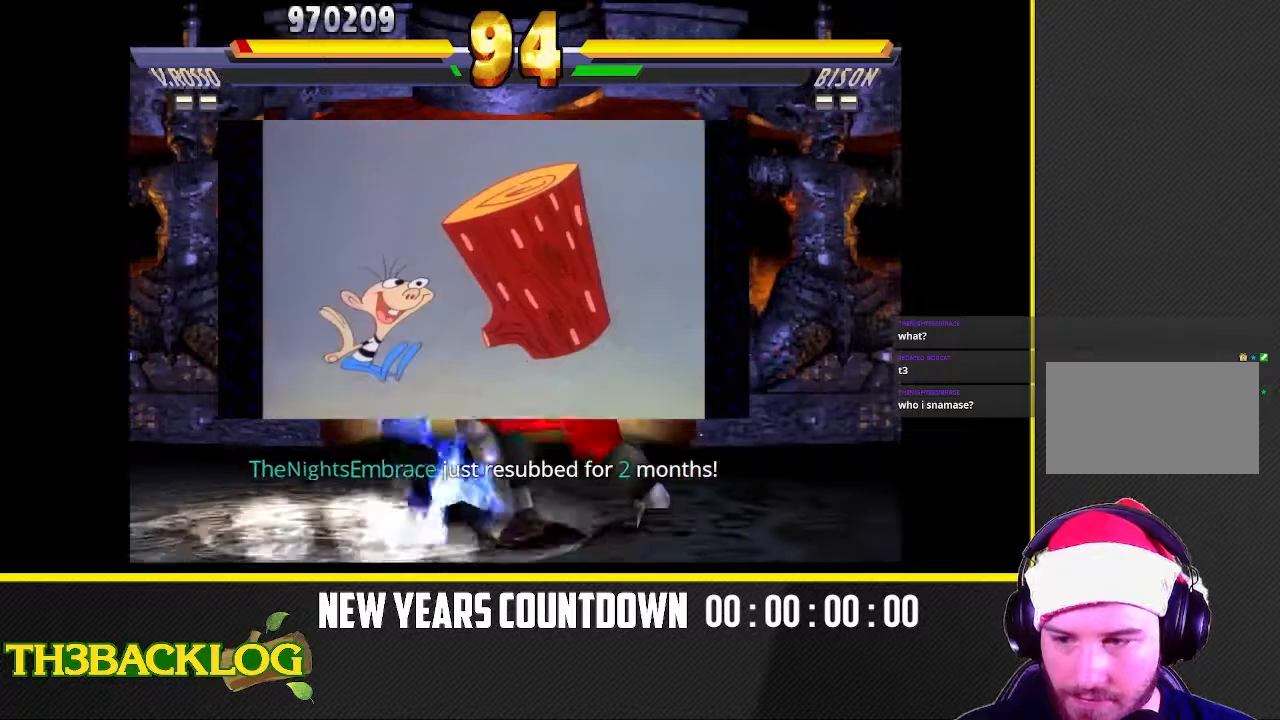
{"buttons": [], "left_stick": "down-left", "events": [[100, "left_stick", "right"], [400, "left_stick", "down-left"]]}
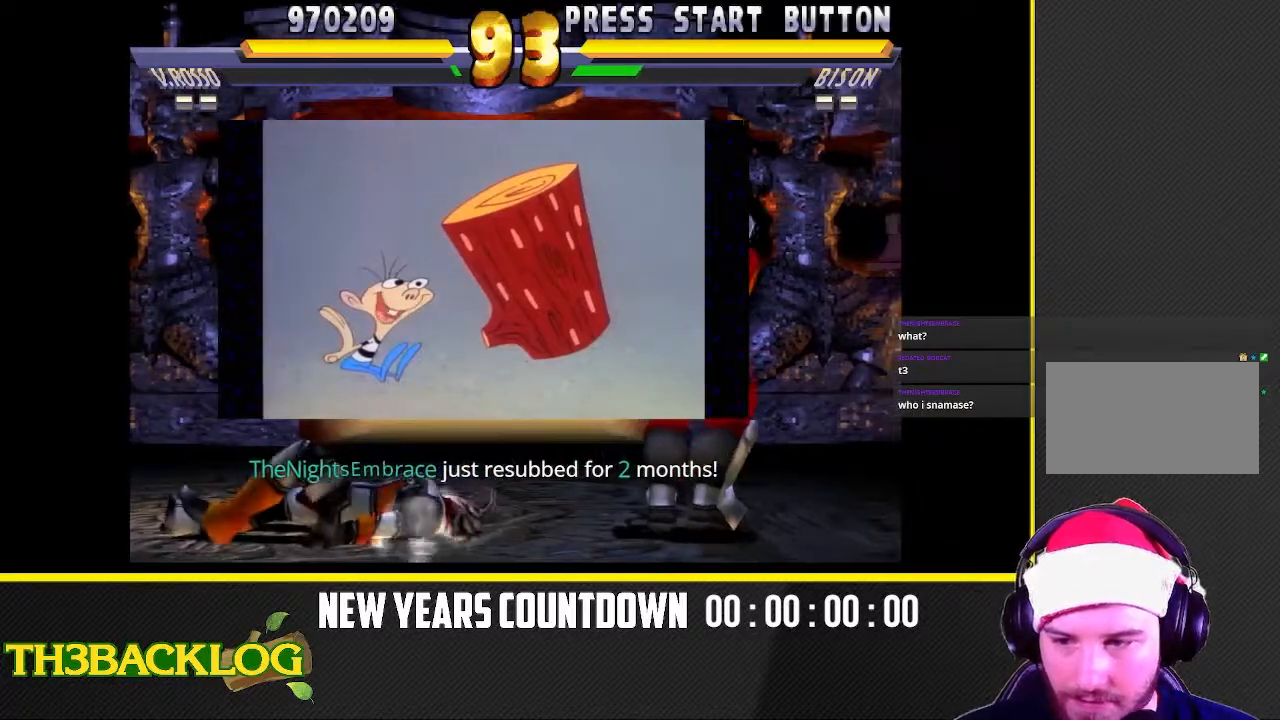
{"buttons": [], "left_stick": "down-left", "events": []}
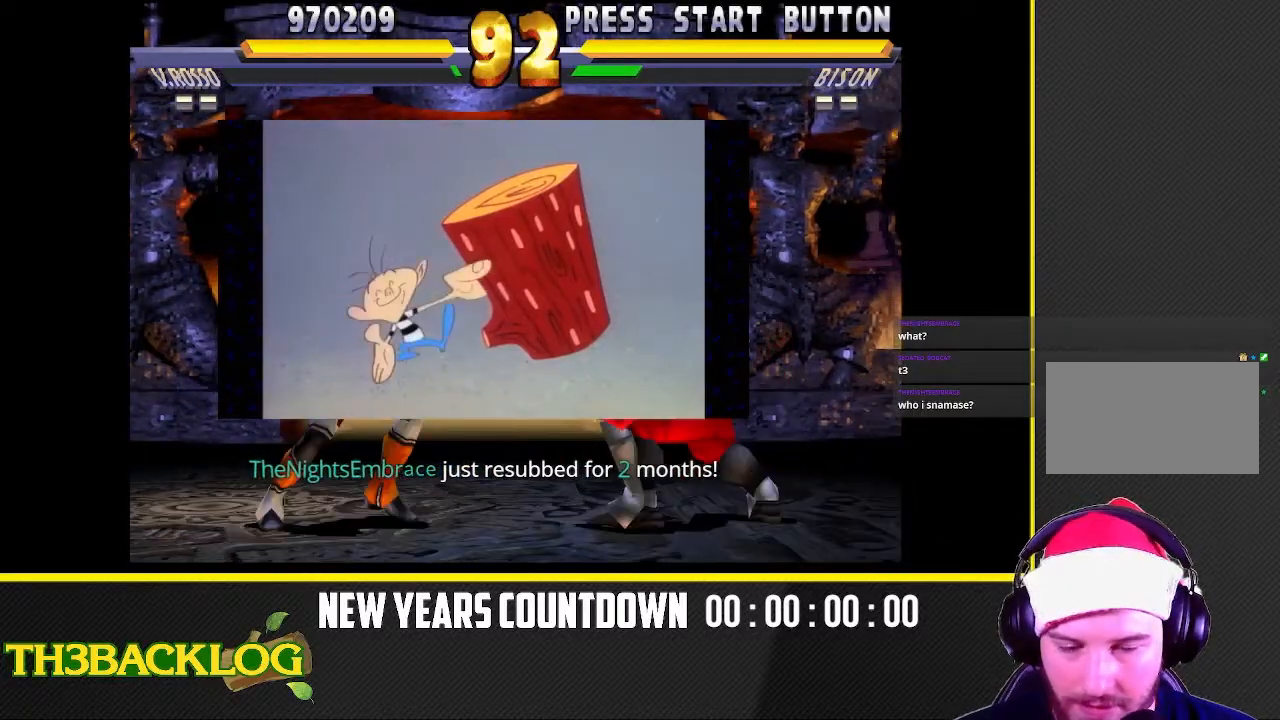
{"buttons": [], "left_stick": "left", "events": [[167, "left_stick", "left"]]}
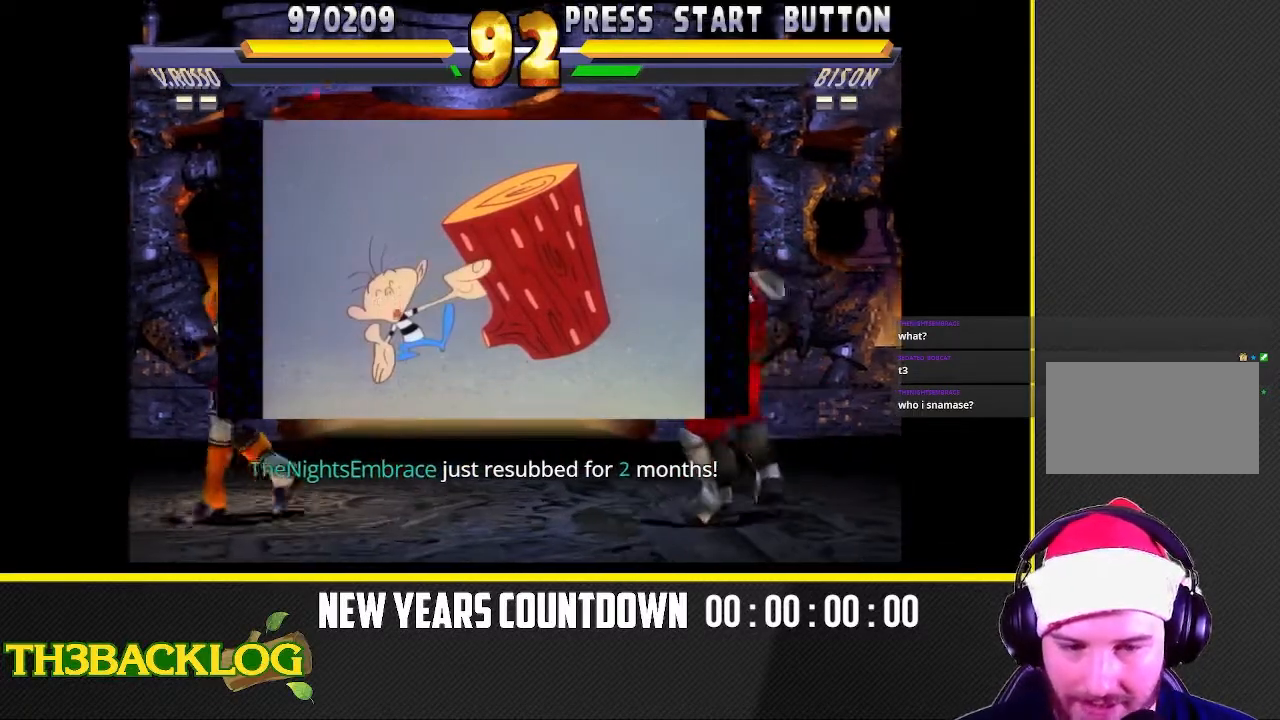
{"buttons": [], "left_stick": "up-right", "events": [[233, "left_stick", "right"], [283, "left_stick", "up-right"]]}
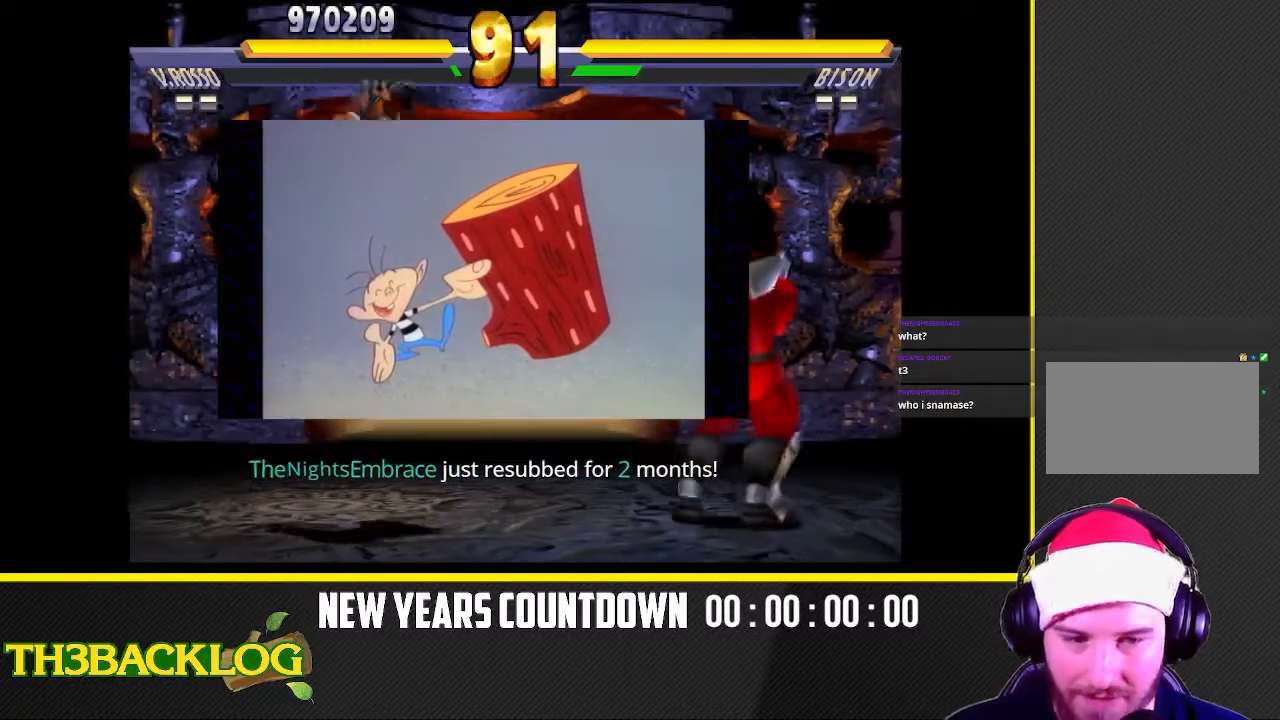
{"buttons": ["CIRCLE"], "left_stick": "down", "events": [[33, "left_stick", "center"], [183, "CIRCLE", "down"], [200, "CIRCLE", "up"], [217, "left_stick", "right"], [450, "left_stick", "down"], [483, "CIRCLE", "down"]]}
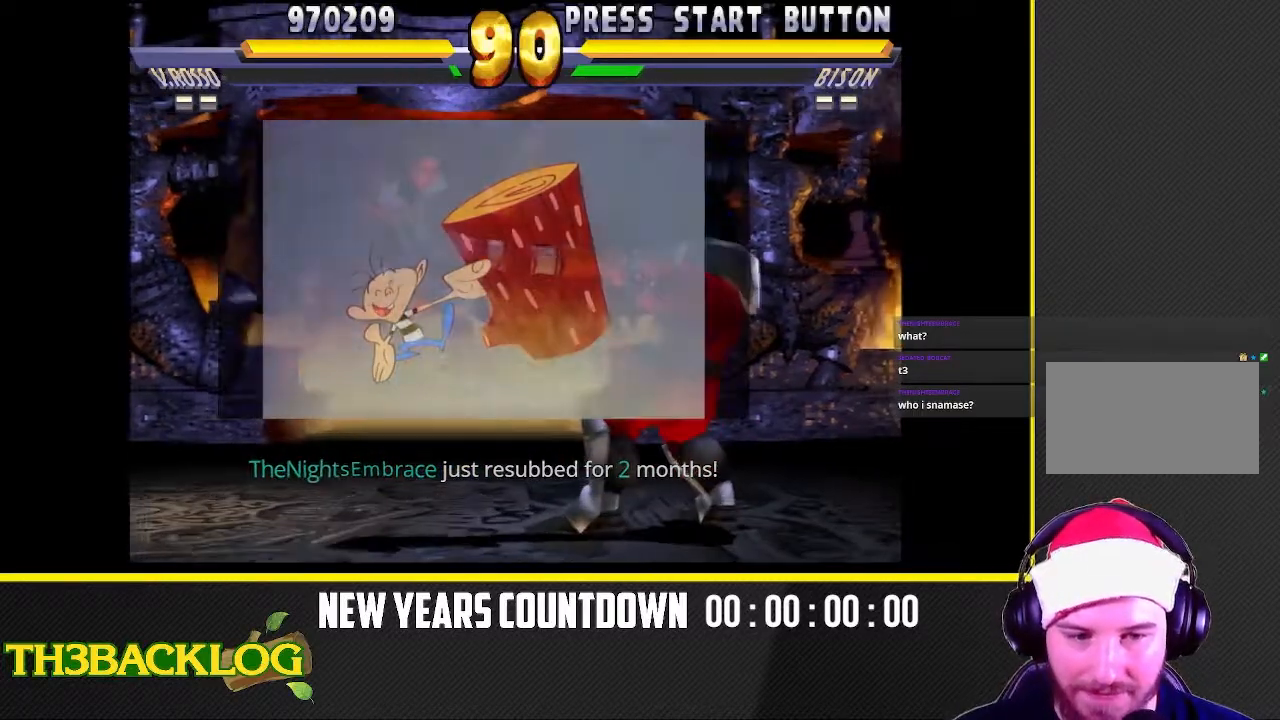
{"buttons": ["TRIANGLE"], "left_stick": "down-left", "events": [[17, "CIRCLE", "up"], [33, "CIRCLE", "down"], [83, "CIRCLE", "up"], [83, "left_stick", "center"], [133, "left_stick", "down"], [283, "left_stick", "left"], [317, "TRIANGLE", "down"], [367, "TRIANGLE", "up"], [383, "left_stick", "down"], [450, "left_stick", "down-left"], [467, "TRIANGLE", "down"]]}